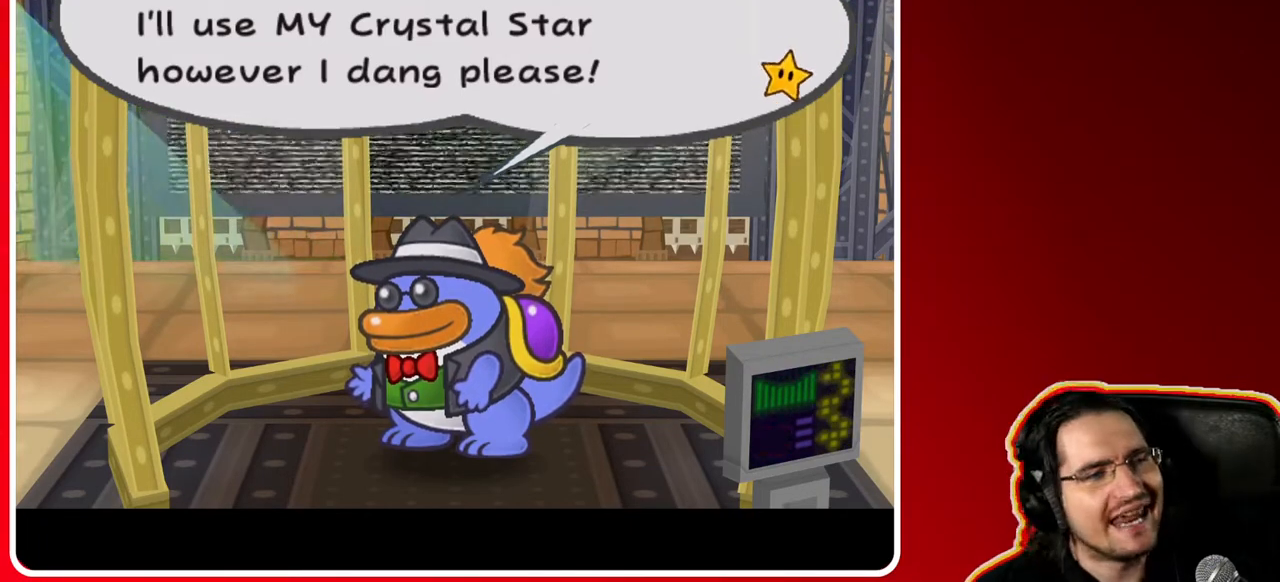
Gameplay with a controller (Nintendo layout); each line is a JSON object with the inputs held at the frame after it. "events" lists button and stick changes between this image and that frame as [ms after this image, input, new state], when the widget could be followed in between. Not read: L3 R3.
{"buttons": ["A"], "left_stick": "center", "right_stick": "center", "events": [[367, "A", "down"]]}
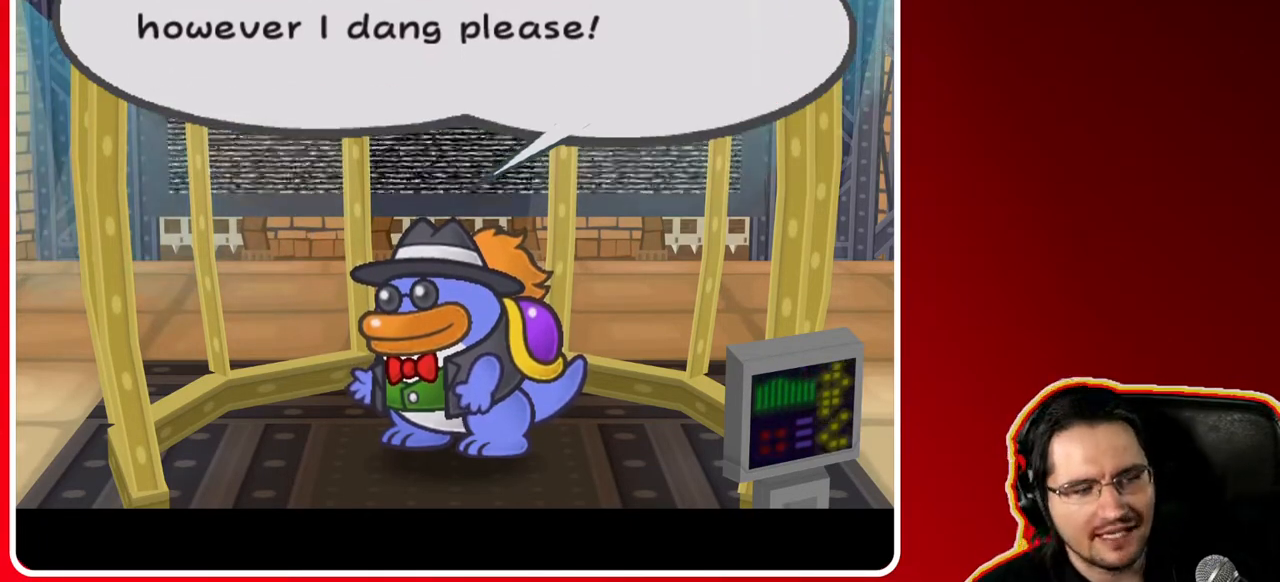
{"buttons": [], "left_stick": "center", "right_stick": "center", "events": [[67, "A", "up"]]}
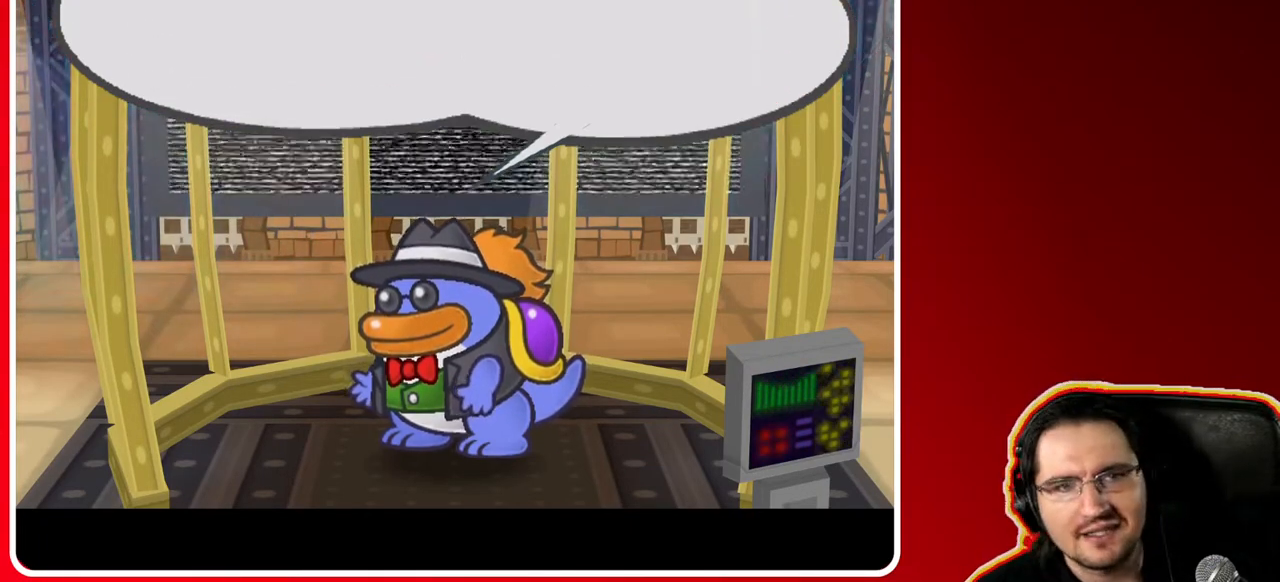
{"buttons": [], "left_stick": "center", "right_stick": "center", "events": []}
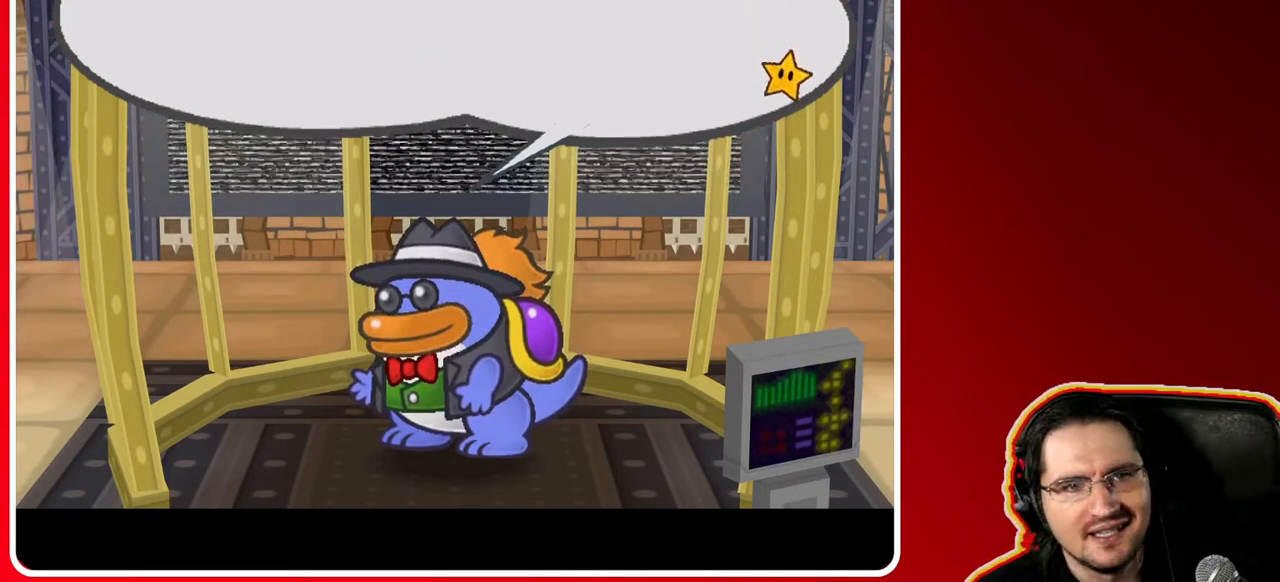
{"buttons": [], "left_stick": "center", "right_stick": "center", "events": []}
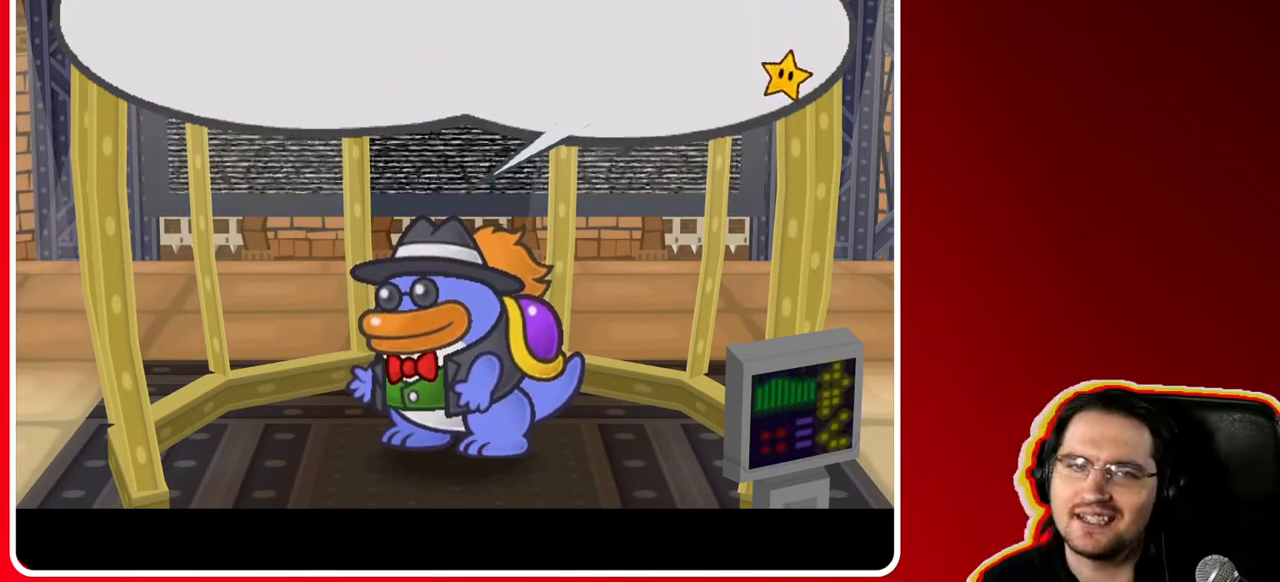
{"buttons": [], "left_stick": "center", "right_stick": "center", "events": [[183, "A", "down"], [400, "A", "up"]]}
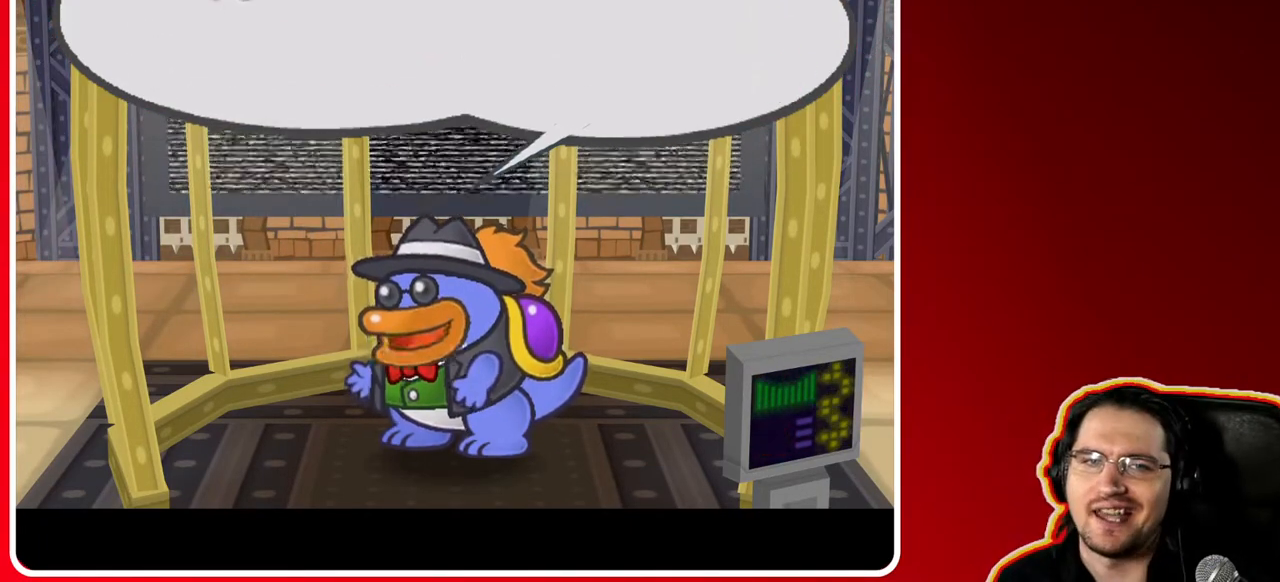
{"buttons": [], "left_stick": "center", "right_stick": "center", "events": []}
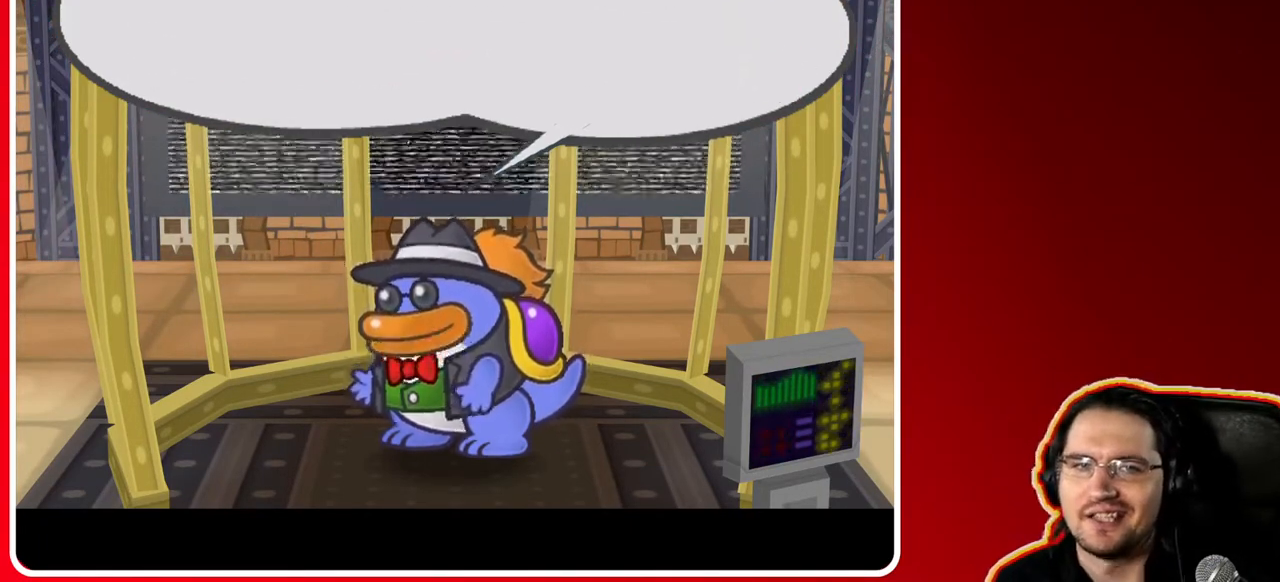
{"buttons": [], "left_stick": "center", "right_stick": "center", "events": []}
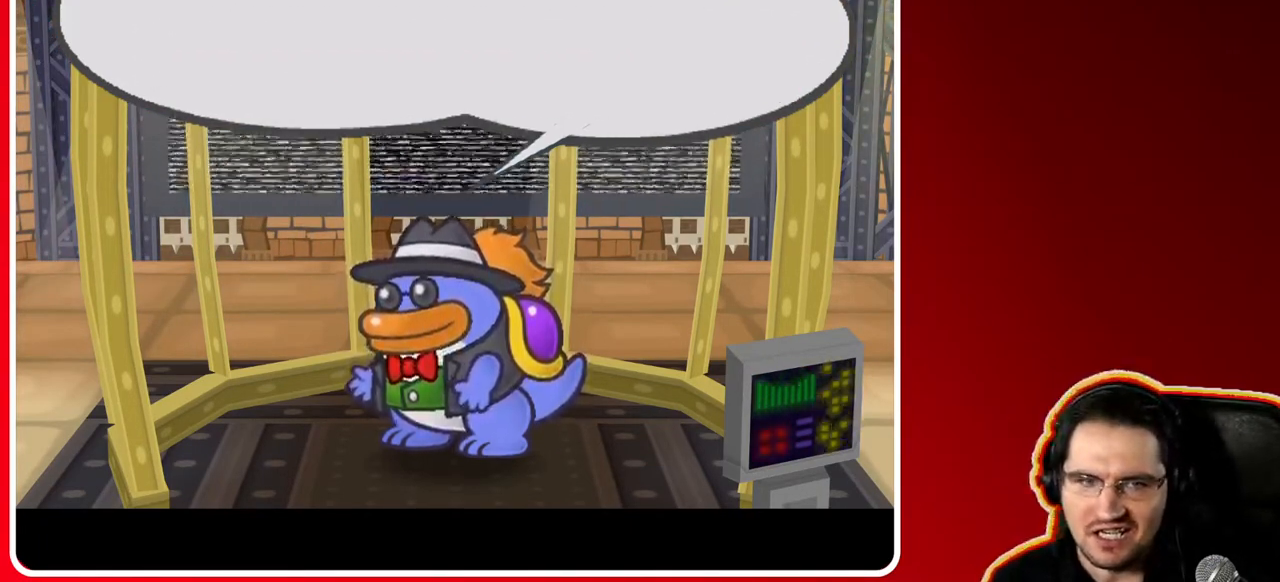
{"buttons": [], "left_stick": "center", "right_stick": "center", "events": []}
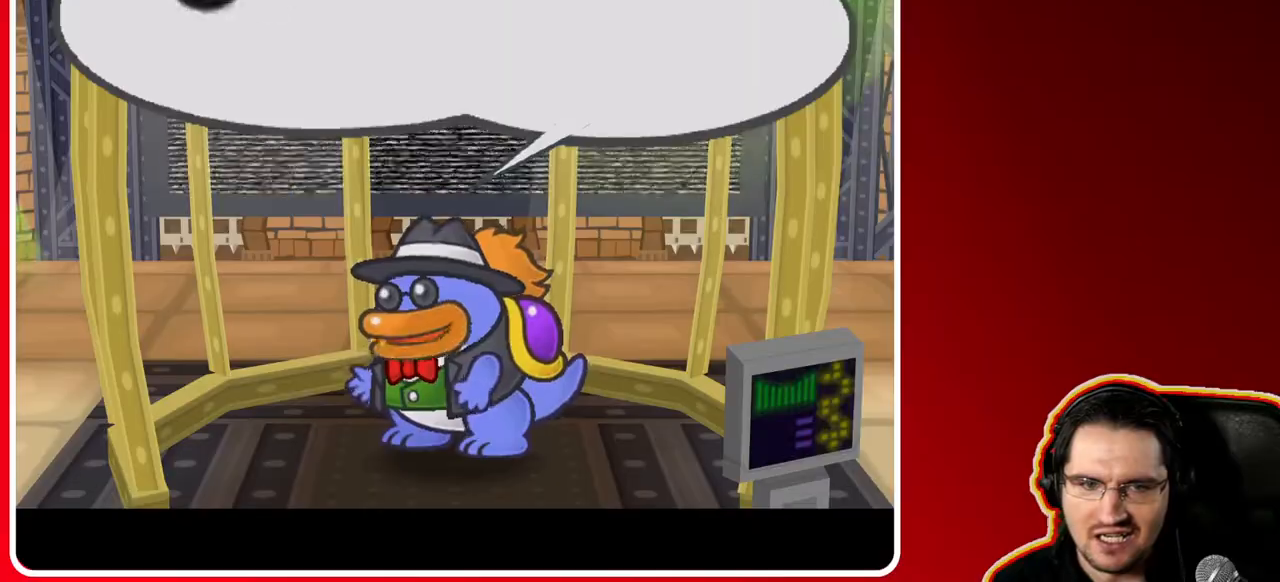
{"buttons": [], "left_stick": "center", "right_stick": "center", "events": [[67, "A", "down"], [183, "A", "up"]]}
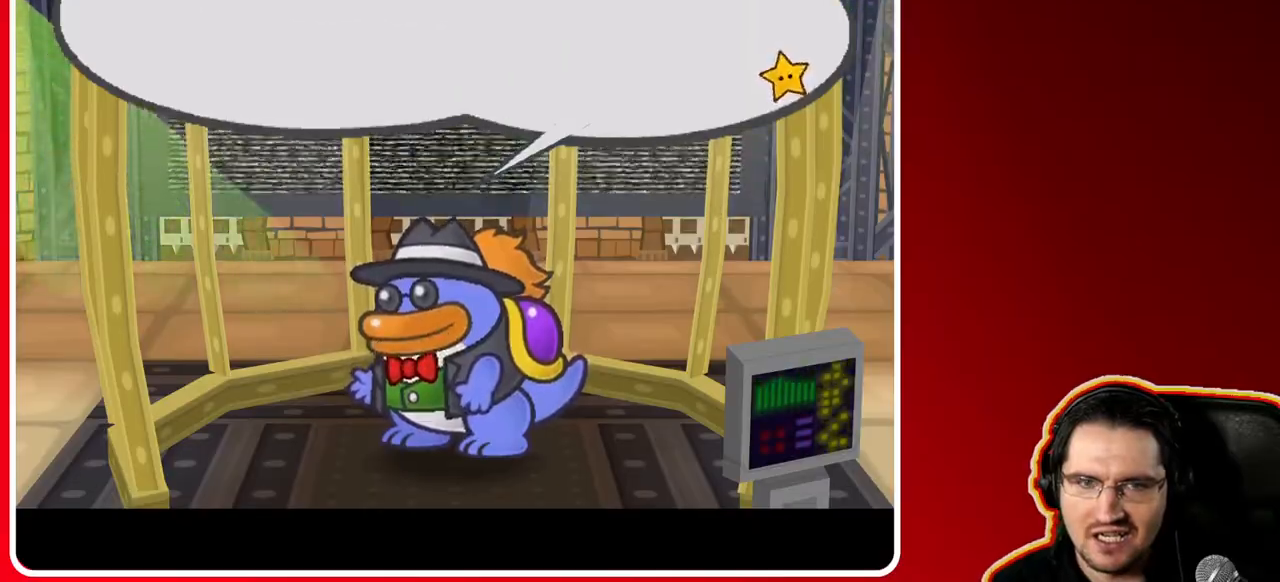
{"buttons": [], "left_stick": "center", "right_stick": "center", "events": []}
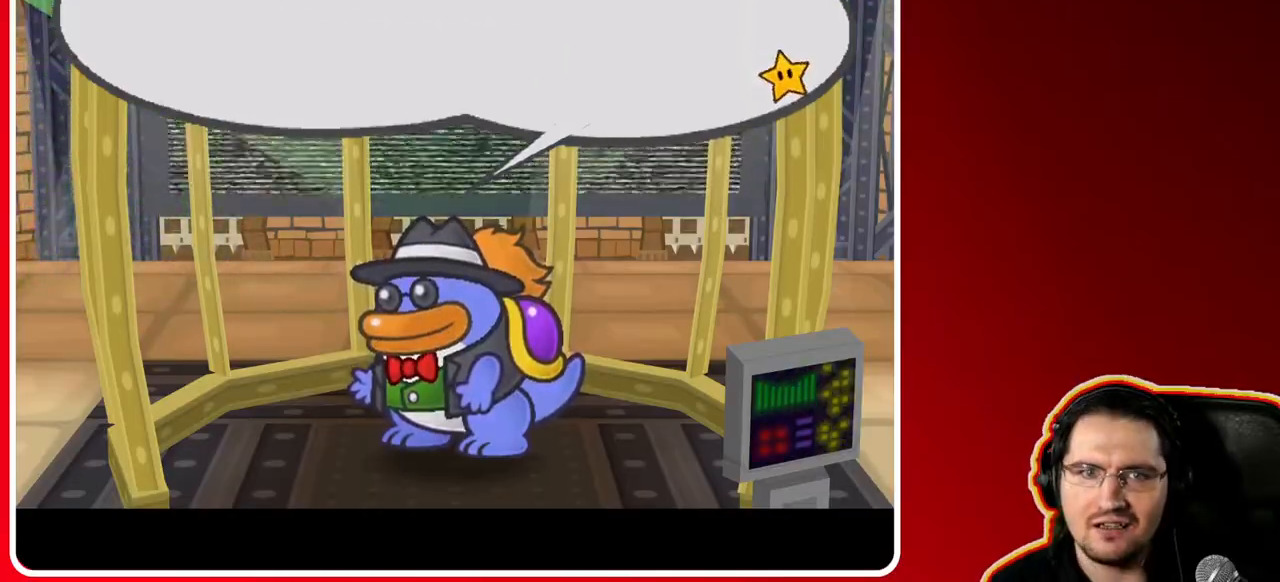
{"buttons": [], "left_stick": "center", "right_stick": "center", "events": []}
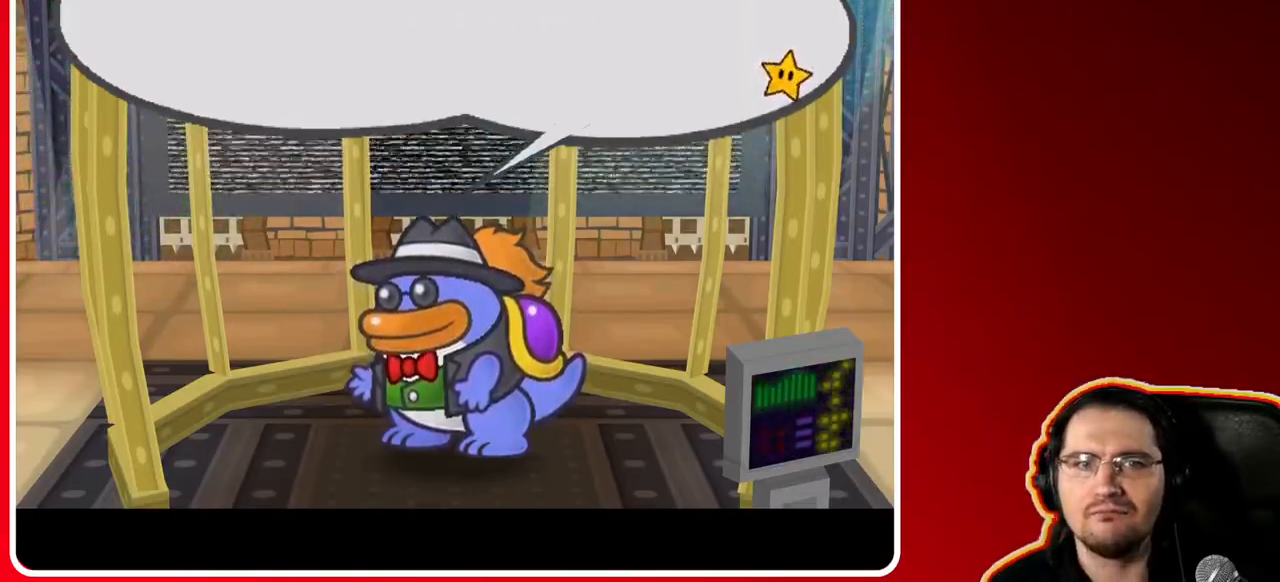
{"buttons": [], "left_stick": "center", "right_stick": "center", "events": []}
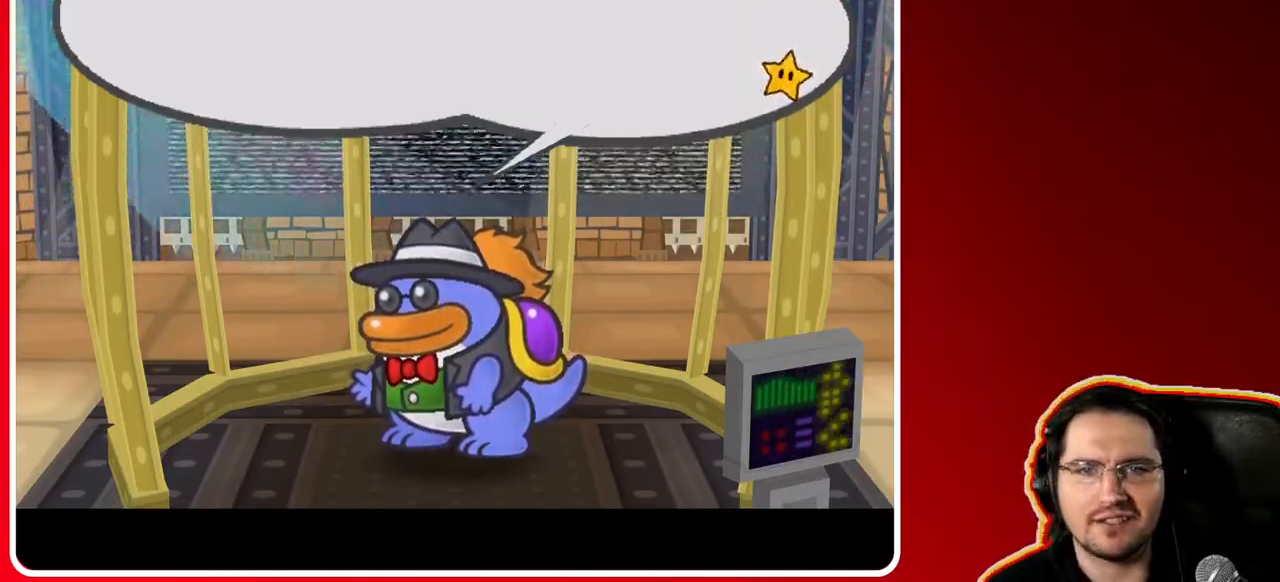
{"buttons": [], "left_stick": "center", "right_stick": "center", "events": [[100, "A", "down"], [233, "A", "up"]]}